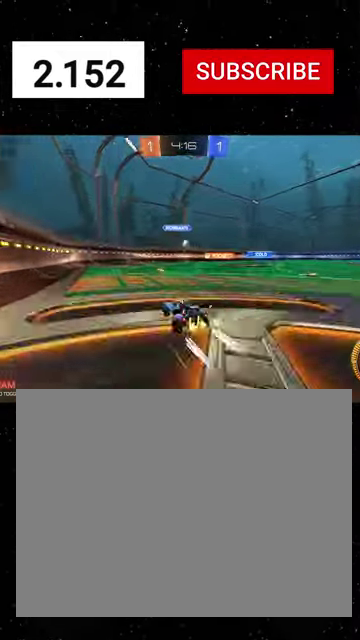
Gameplay with a controller (Xbox layout); each line is a JSON object with the inputs held at the frame after it. "events" lists button and stick changes between this image and that frame as [ms after this image, input, new state], when the widget could be followed in between.
{"buttons": ["A", "R2"], "left_stick": "down", "right_stick": "center"}
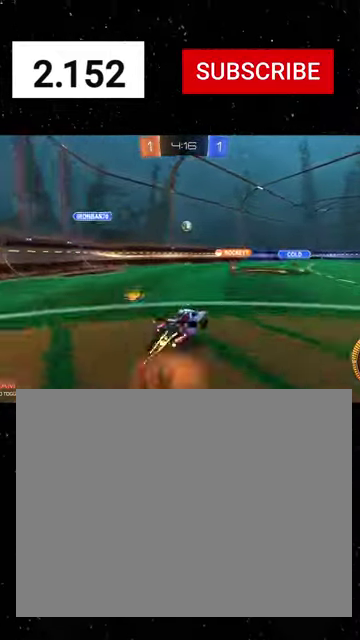
{"buttons": ["R2"], "left_stick": "center", "right_stick": "center", "events": [[67, "left_stick", "down-left"], [100, "R1", "down"], [167, "X", "down"], [200, "left_stick", "center"], [267, "A", "up"], [267, "X", "up"], [367, "left_stick", "up-right"], [400, "R1", "up"], [500, "left_stick", "center"]]}
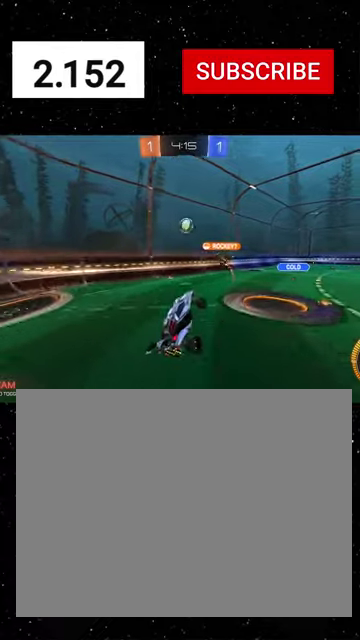
{"buttons": ["R2"], "left_stick": "center", "right_stick": "center", "events": [[134, "left_stick", "up"], [467, "left_stick", "center"]]}
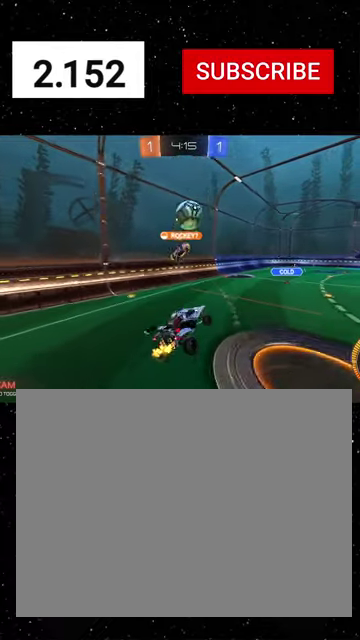
{"buttons": ["R2"], "left_stick": "down-left", "right_stick": "center", "events": [[234, "Y", "down"], [334, "Y", "up"], [434, "left_stick", "down-left"]]}
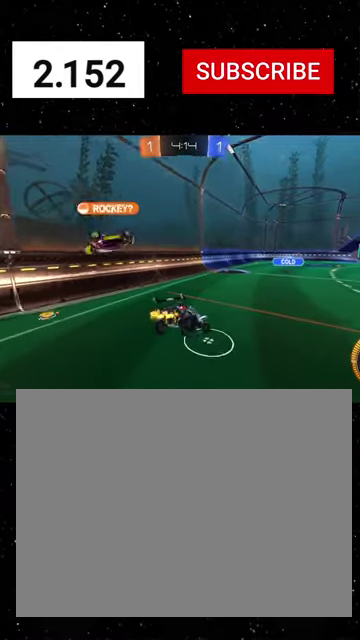
{"buttons": ["L2"], "left_stick": "down-right", "right_stick": "center", "events": [[34, "left_stick", "center"], [234, "R2", "up"], [234, "left_stick", "down-right"], [300, "L2", "down"]]}
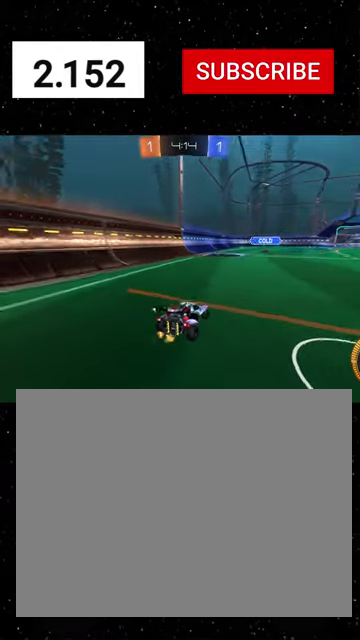
{"buttons": ["A", "X", "R1", "R2"], "left_stick": "down-right", "right_stick": "center", "events": [[200, "L2", "up"], [267, "R2", "down"], [300, "left_stick", "center"], [367, "A", "down"], [367, "R1", "down"], [367, "left_stick", "down"], [434, "left_stick", "down-right"], [467, "X", "down"]]}
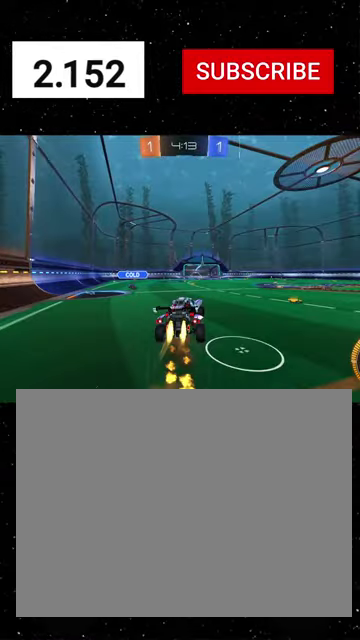
{"buttons": ["A", "X", "R1", "R2"], "left_stick": "up-right", "right_stick": "center", "events": [[200, "left_stick", "down-left"], [334, "left_stick", "right"], [434, "left_stick", "up-right"]]}
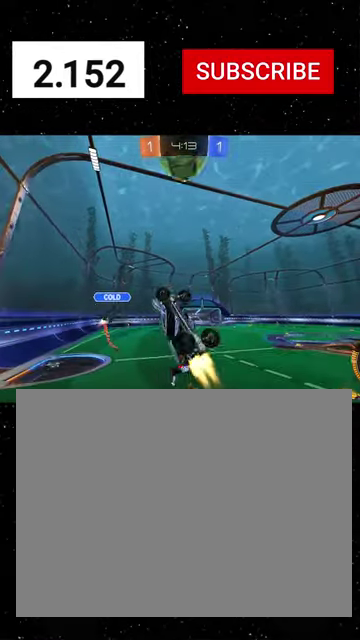
{"buttons": ["R2"], "left_stick": "down-right", "right_stick": "center", "events": [[200, "A", "up"], [200, "left_stick", "down"], [434, "X", "up"], [434, "left_stick", "down-right"], [467, "R1", "up"]]}
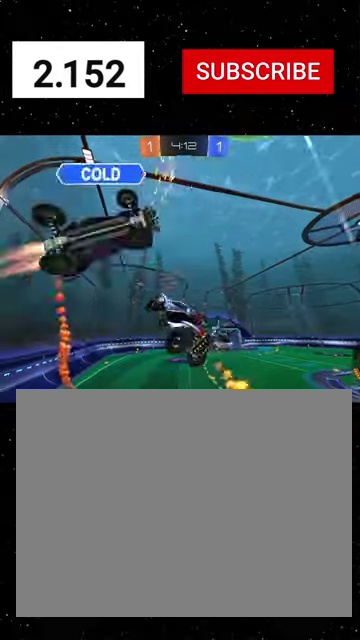
{"buttons": ["R2"], "left_stick": "up", "right_stick": "center", "events": [[34, "left_stick", "right"], [67, "Y", "down"], [167, "Y", "up"], [200, "left_stick", "up-right"], [300, "left_stick", "up"]]}
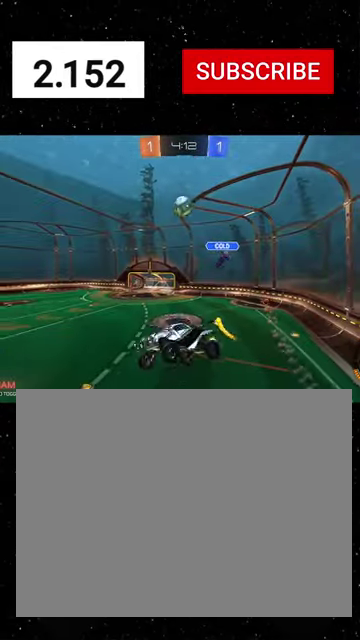
{"buttons": ["X", "Y", "R2"], "left_stick": "down-right", "right_stick": "center", "events": [[67, "X", "down"], [67, "left_stick", "up-left"], [167, "left_stick", "down"], [434, "Y", "down"], [500, "left_stick", "down-right"]]}
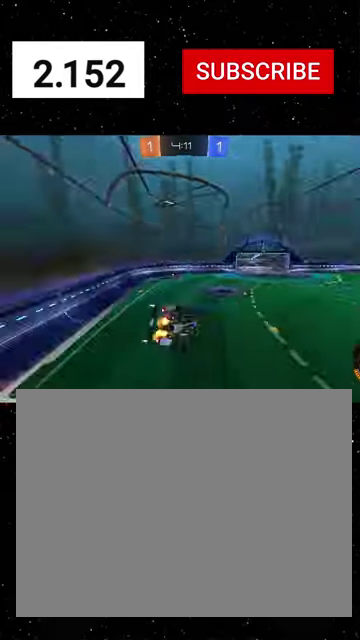
{"buttons": ["X", "R2"], "left_stick": "down-left", "right_stick": "center", "events": [[100, "left_stick", "right"], [134, "Y", "up"], [267, "left_stick", "up-right"], [434, "left_stick", "down-left"]]}
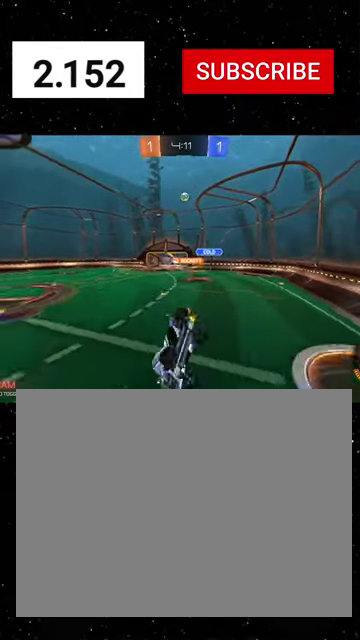
{"buttons": ["R2"], "left_stick": "left", "right_stick": "center", "events": [[167, "left_stick", "left"], [234, "X", "up"]]}
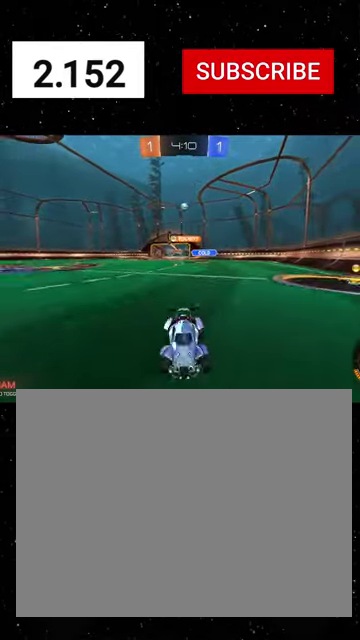
{"buttons": ["R2"], "left_stick": "left", "right_stick": "center", "events": [[100, "L1", "down"], [200, "L1", "up"], [200, "R1", "down"], [400, "L1", "down"], [467, "R1", "up"], [500, "L1", "up"]]}
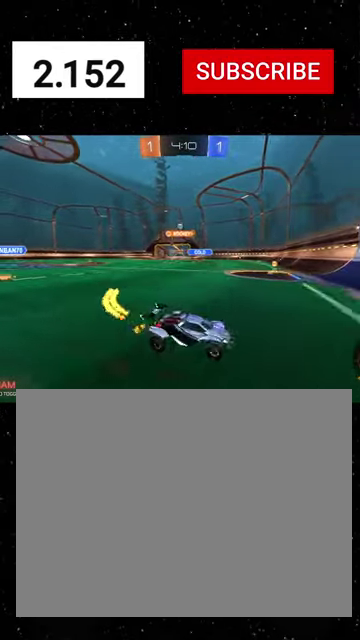
{"buttons": ["R1", "R2"], "left_stick": "center", "right_stick": "center", "events": [[67, "R1", "down"], [467, "left_stick", "center"]]}
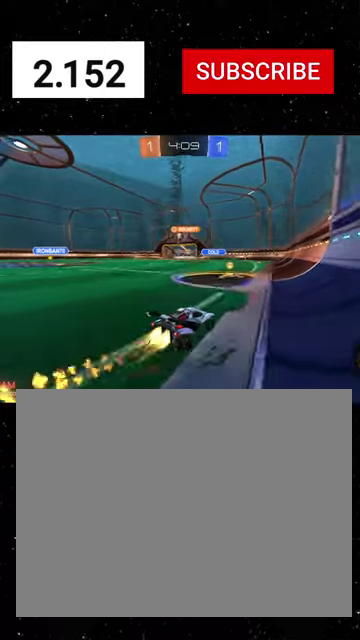
{"buttons": ["A", "R1", "R2"], "left_stick": "left", "right_stick": "center", "events": [[134, "left_stick", "left"], [267, "Y", "down"], [367, "Y", "up"], [500, "A", "down"]]}
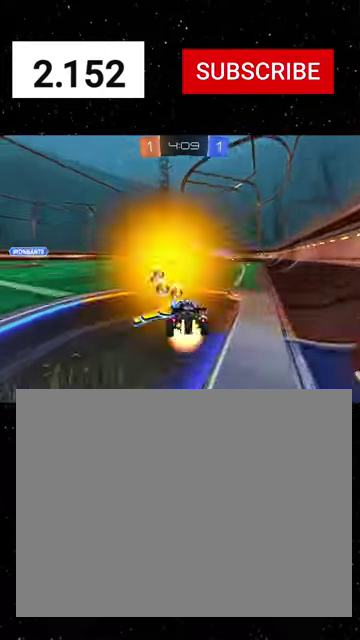
{"buttons": ["X", "R2"], "left_stick": "down-left", "right_stick": "center", "events": [[34, "A", "up"], [34, "left_stick", "up-left"], [100, "A", "down"], [134, "A", "up"], [134, "X", "down"], [134, "left_stick", "down"], [167, "Y", "down"], [267, "R1", "up"], [267, "Y", "up"], [400, "left_stick", "down-left"]]}
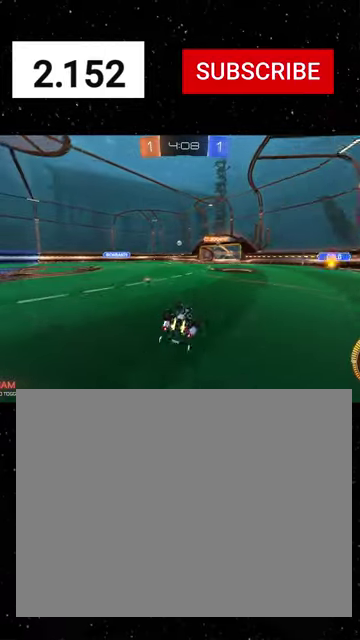
{"buttons": ["R2"], "left_stick": "right", "right_stick": "center", "events": [[367, "R1", "down"], [367, "X", "up"], [367, "left_stick", "center"], [434, "left_stick", "right"], [500, "R1", "up"]]}
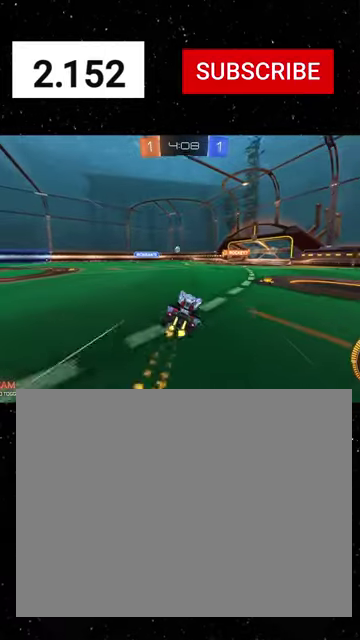
{"buttons": ["R2"], "left_stick": "right", "right_stick": "center", "events": [[300, "left_stick", "center"], [500, "left_stick", "right"]]}
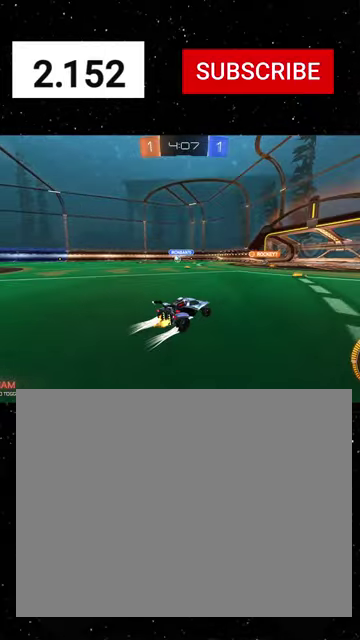
{"buttons": ["L2"], "left_stick": "down-left", "right_stick": "center", "events": [[234, "L2", "down"], [234, "R2", "up"], [267, "L1", "down"], [267, "left_stick", "down-left"], [367, "L1", "up"]]}
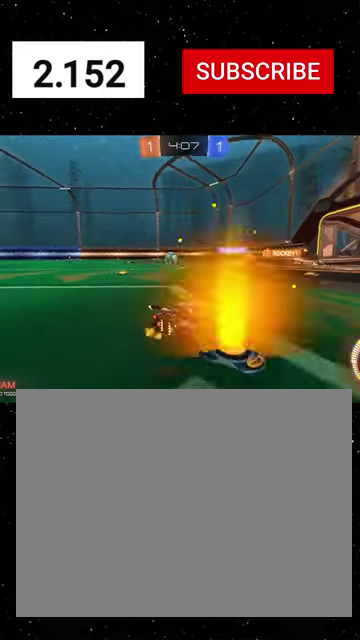
{"buttons": ["L2"], "left_stick": "down-right", "right_stick": "center", "events": [[67, "L2", "up"], [67, "R2", "down"], [100, "L1", "down"], [200, "L1", "up"], [467, "L2", "down"], [467, "R2", "up"], [500, "left_stick", "down-right"]]}
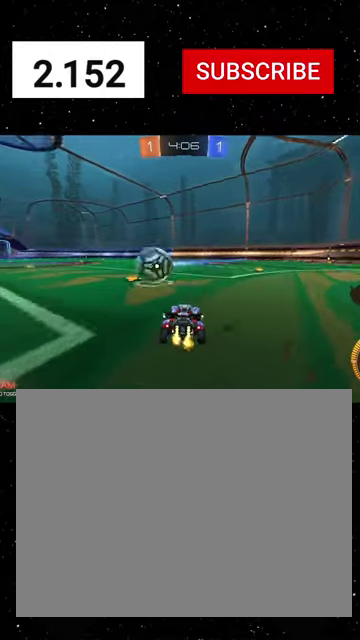
{"buttons": ["R2"], "left_stick": "center", "right_stick": "center", "events": [[434, "L2", "up"], [434, "R2", "down"], [467, "left_stick", "center"]]}